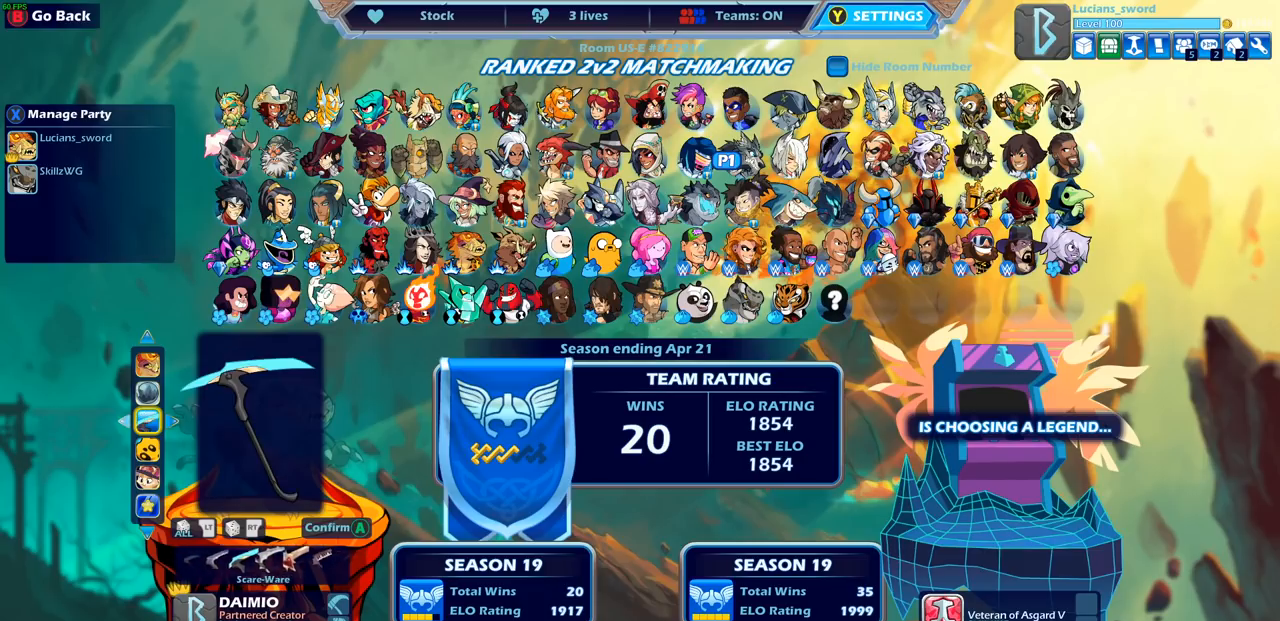
Gameplay with a controller (PlayStation layout); each line is a JSON object with the inputs held at the frame after it. "events" lists button and stick changes between this image and that frame as [ms after this image, input, new state], when the widget could be followed in between.
{"buttons": [], "left_stick": "center", "right_stick": "center", "events": [[67, "DPAD_LEFT", "up"], [133, "DPAD_LEFT", "down"], [200, "DPAD_LEFT", "up"], [283, "DPAD_LEFT", "down"], [317, "DPAD_LEFT", "up"], [383, "DPAD_LEFT", "down"], [450, "DPAD_LEFT", "up"]]}
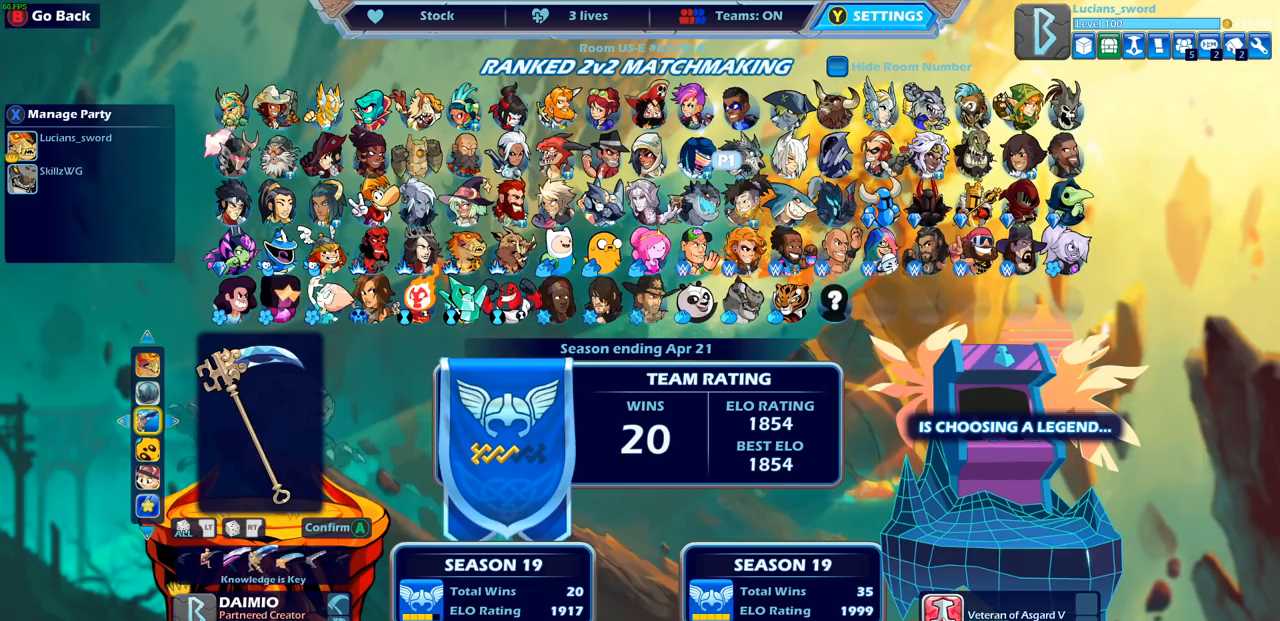
{"buttons": [], "left_stick": "center", "right_stick": "center", "events": [[33, "DPAD_LEFT", "down"], [83, "DPAD_LEFT", "up"], [167, "DPAD_LEFT", "down"], [217, "DPAD_LEFT", "up"], [300, "DPAD_LEFT", "down"], [333, "DPAD_LEFT", "up"], [400, "DPAD_LEFT", "down"], [500, "DPAD_LEFT", "up"]]}
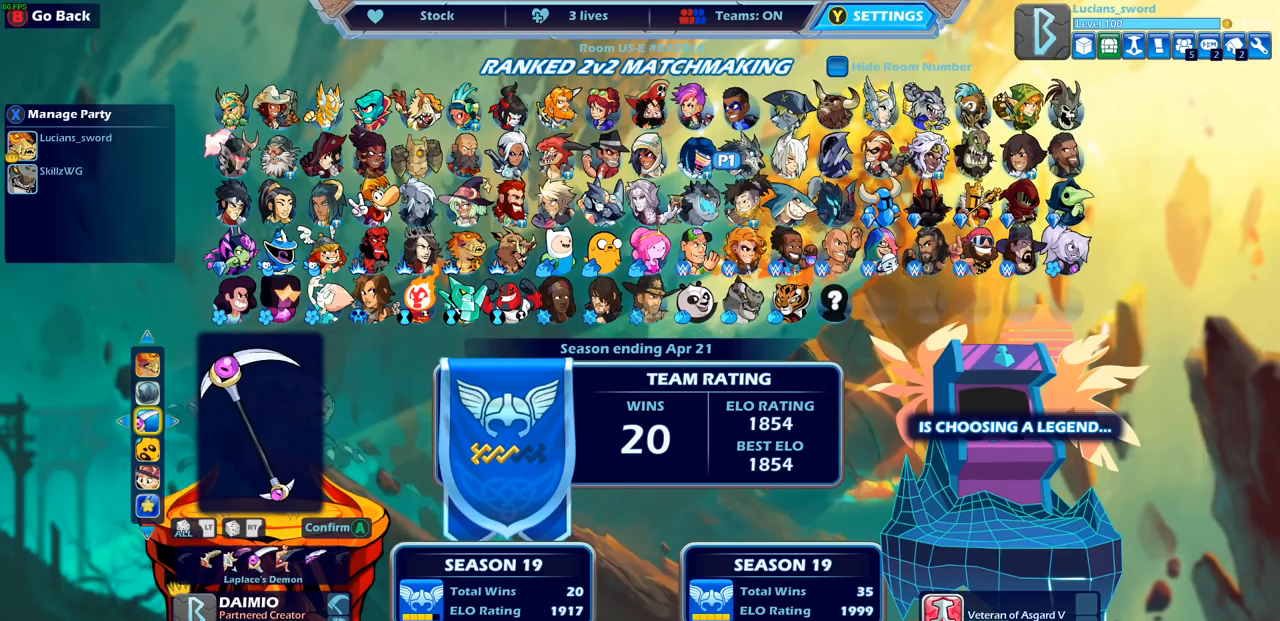
{"buttons": ["DPAD_LEFT"], "left_stick": "center", "right_stick": "center", "events": [[33, "DPAD_LEFT", "down"], [100, "DPAD_LEFT", "up"], [183, "DPAD_LEFT", "down"], [267, "DPAD_LEFT", "up"], [317, "DPAD_LEFT", "down"], [367, "DPAD_LEFT", "up"], [433, "DPAD_LEFT", "down"]]}
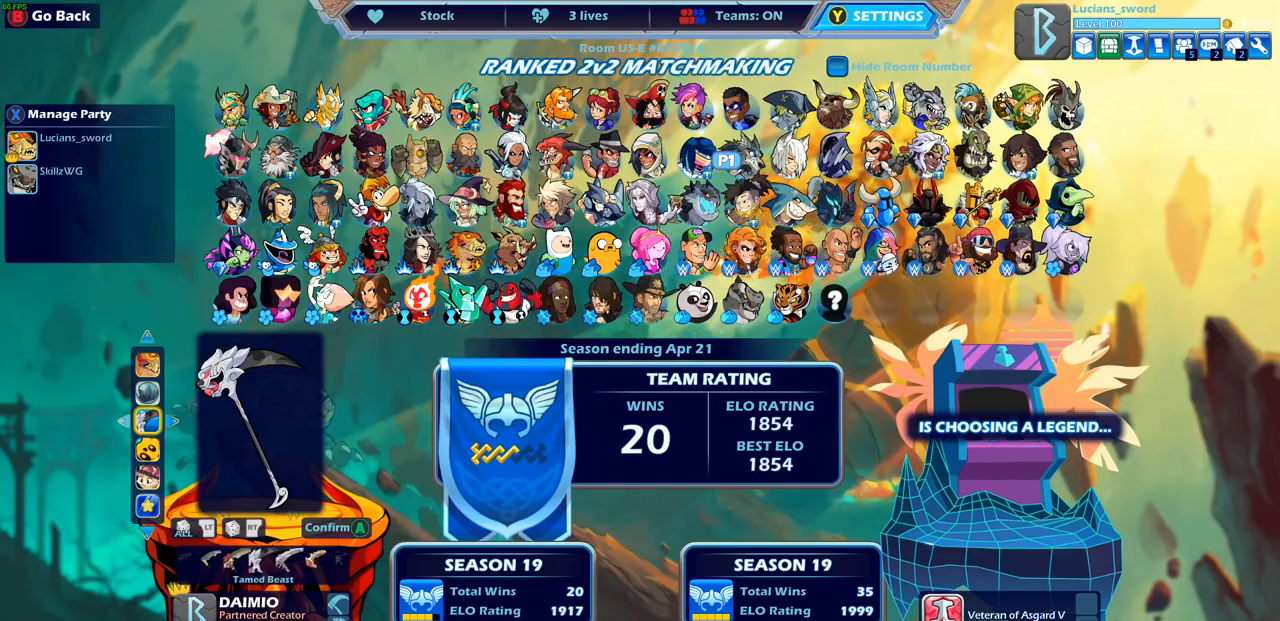
{"buttons": ["DPAD_LEFT"], "left_stick": "center", "right_stick": "center", "events": [[17, "DPAD_LEFT", "up"], [83, "DPAD_LEFT", "down"], [150, "DPAD_LEFT", "up"], [217, "DPAD_LEFT", "down"], [283, "DPAD_LEFT", "up"], [383, "DPAD_LEFT", "down"], [450, "DPAD_LEFT", "up"], [500, "DPAD_LEFT", "down"]]}
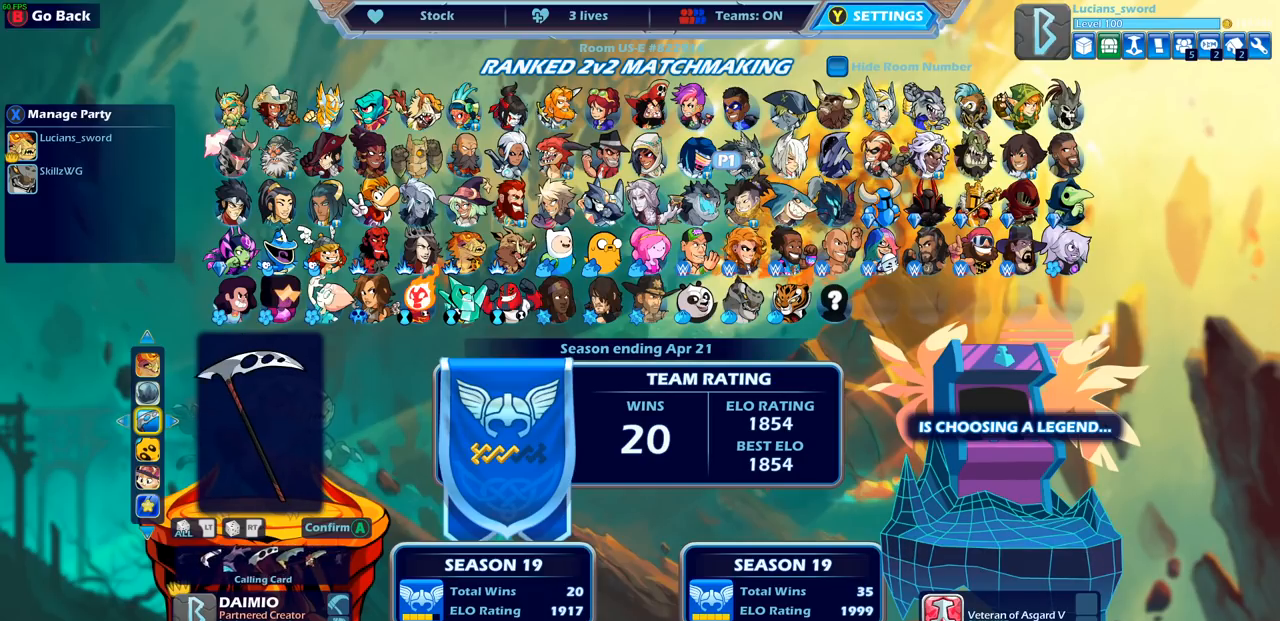
{"buttons": [], "left_stick": "center", "right_stick": "center", "events": [[83, "DPAD_LEFT", "up"], [167, "DPAD_LEFT", "down"], [233, "DPAD_LEFT", "up"], [300, "DPAD_LEFT", "down"], [367, "DPAD_LEFT", "up"], [450, "DPAD_LEFT", "down"], [500, "DPAD_LEFT", "up"]]}
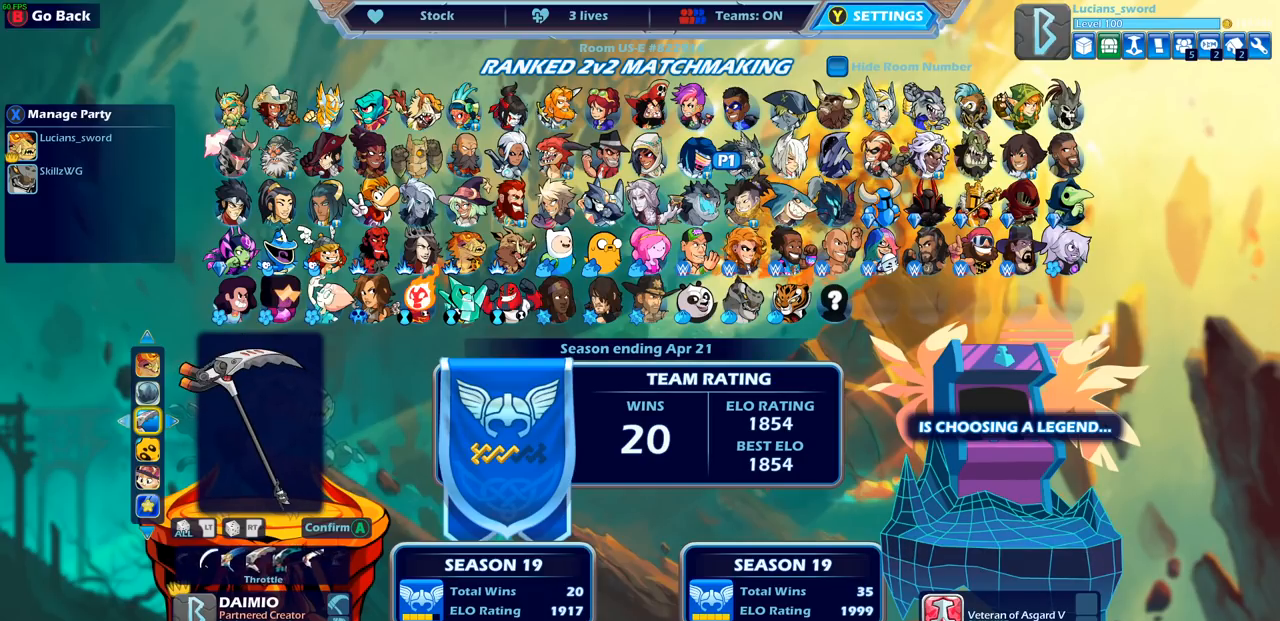
{"buttons": [], "left_stick": "center", "right_stick": "center", "events": [[83, "DPAD_LEFT", "down"], [133, "DPAD_LEFT", "up"], [233, "DPAD_LEFT", "down"], [267, "DPAD_LEFT", "up"]]}
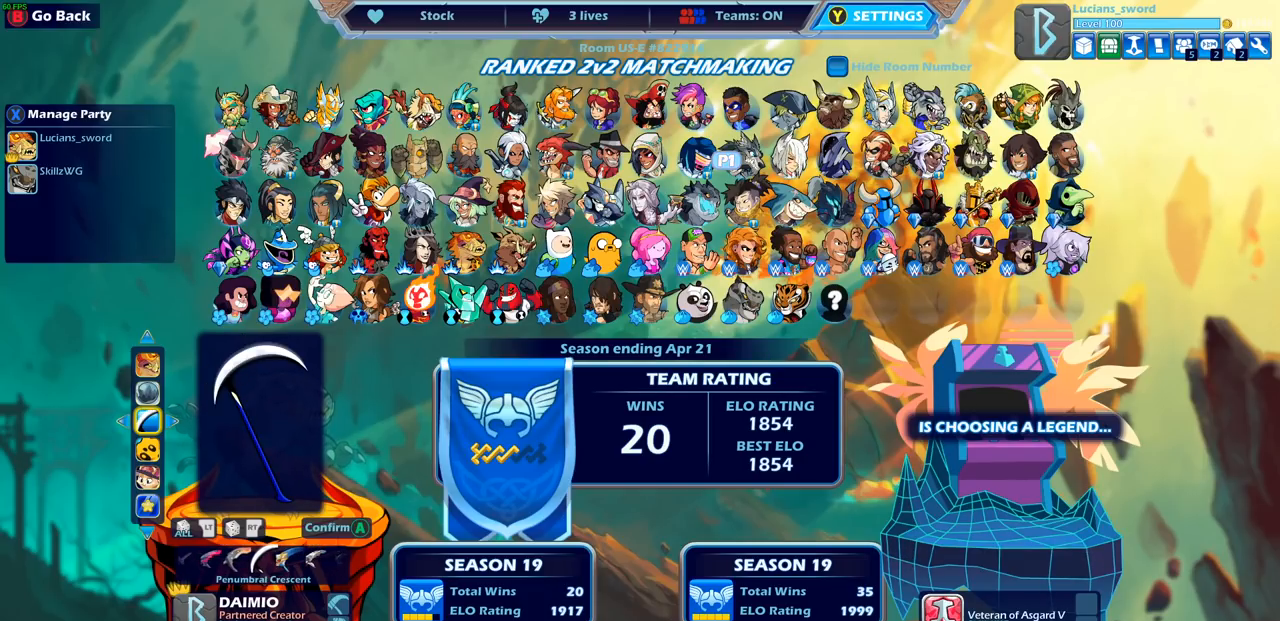
{"buttons": [], "left_stick": "center", "right_stick": "center", "events": []}
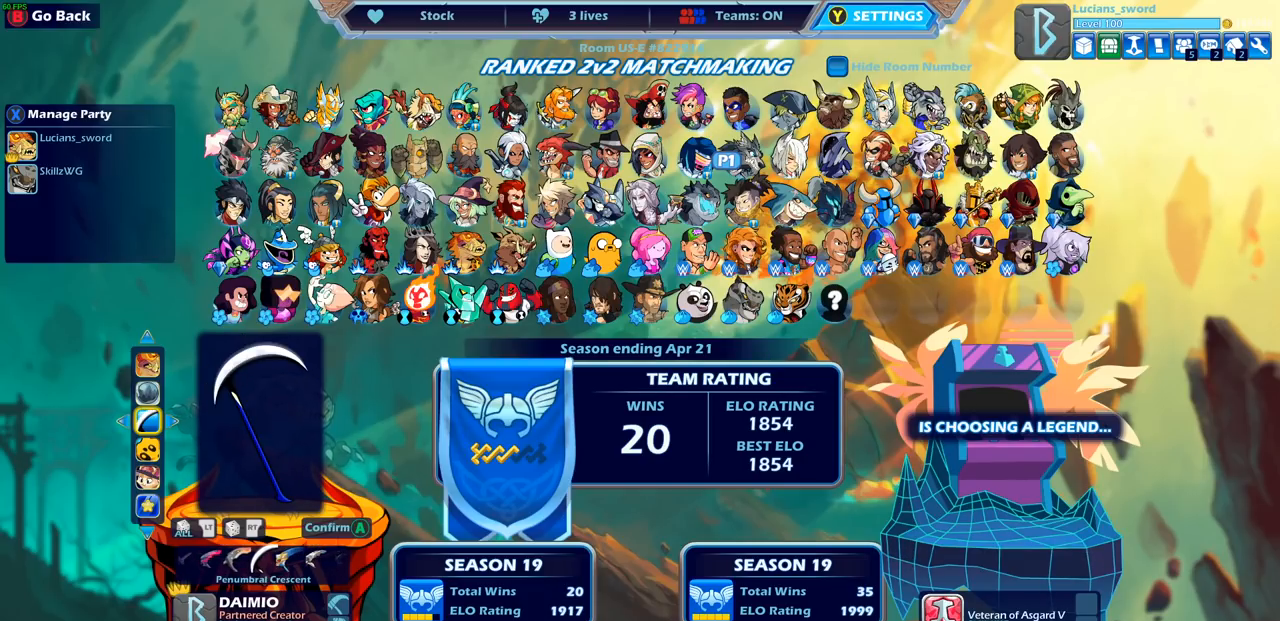
{"buttons": [], "left_stick": "center", "right_stick": "center", "events": [[117, "DPAD_DOWN", "down"], [200, "DPAD_DOWN", "up"]]}
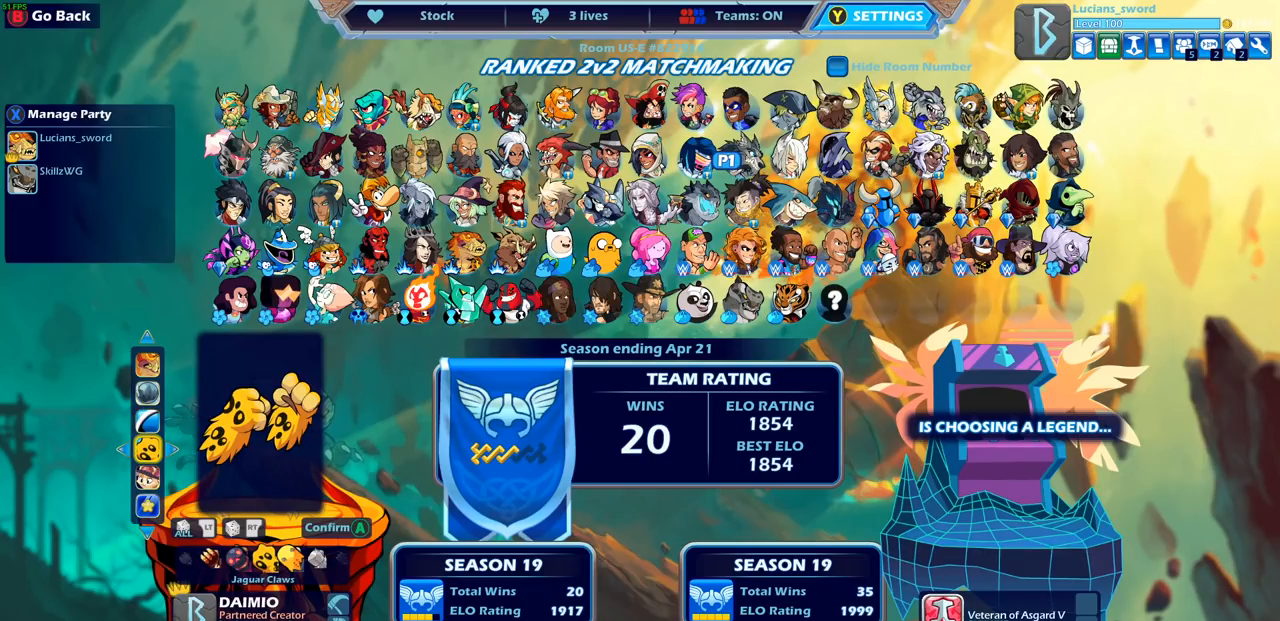
{"buttons": [], "left_stick": "center", "right_stick": "center", "events": []}
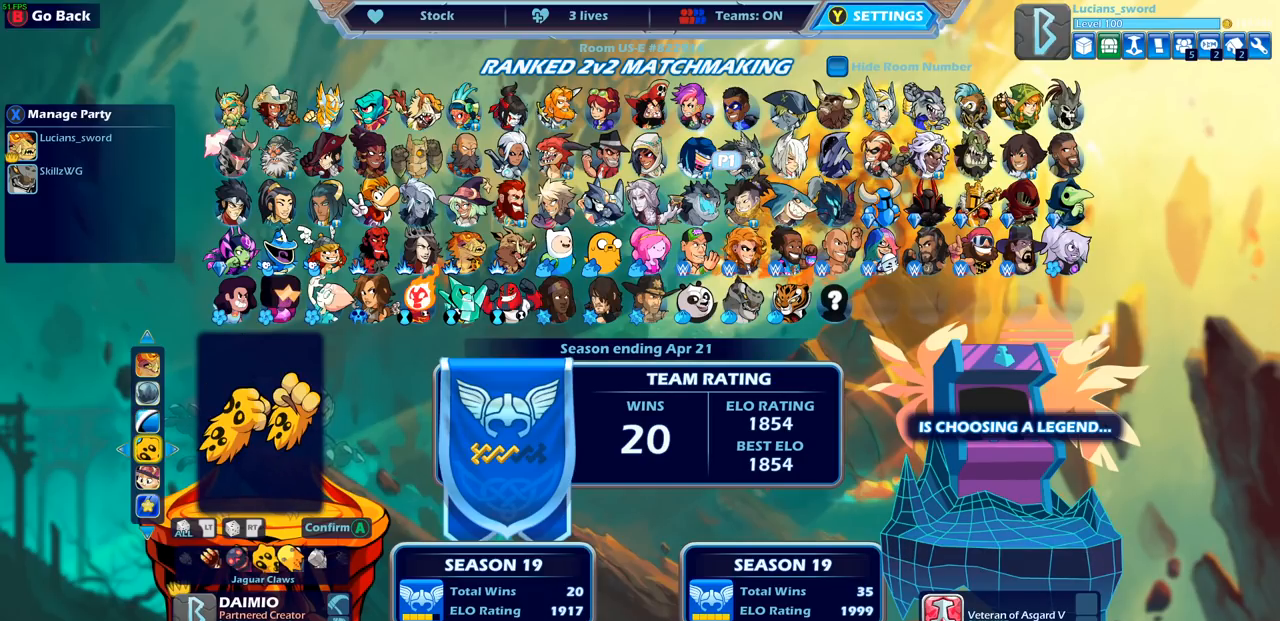
{"buttons": ["DPAD_RIGHT"], "left_stick": "center", "right_stick": "center", "events": [[233, "DPAD_RIGHT", "down"], [350, "DPAD_RIGHT", "up"], [433, "DPAD_RIGHT", "down"]]}
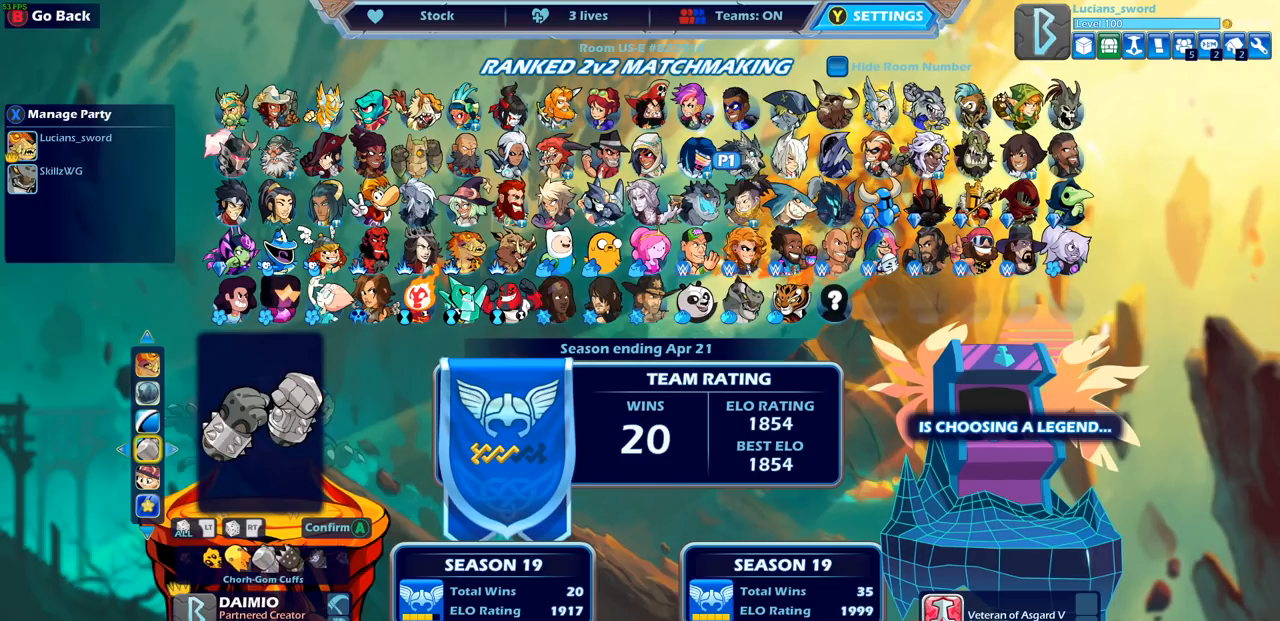
{"buttons": [], "left_stick": "center", "right_stick": "center", "events": [[17, "DPAD_RIGHT", "up"], [83, "DPAD_RIGHT", "down"], [150, "DPAD_RIGHT", "up"], [233, "DPAD_RIGHT", "down"], [283, "DPAD_RIGHT", "up"], [367, "DPAD_RIGHT", "down"], [433, "DPAD_RIGHT", "up"]]}
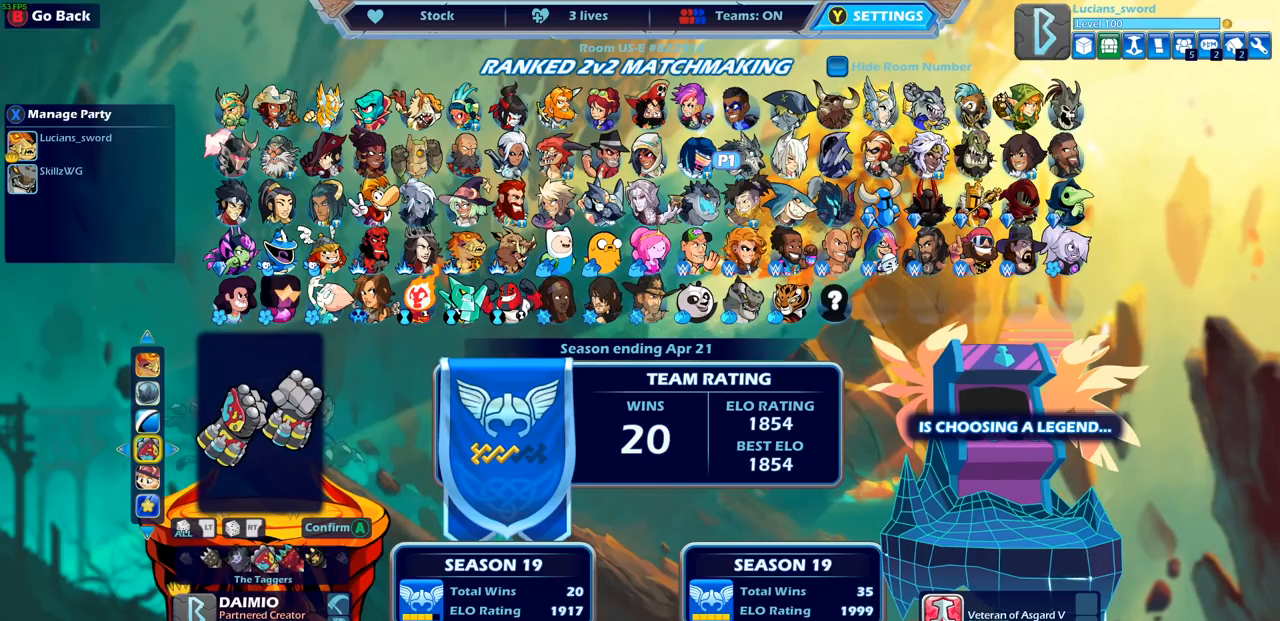
{"buttons": [], "left_stick": "center", "right_stick": "center", "events": [[33, "DPAD_RIGHT", "down"], [50, "DPAD_RIGHT", "up"], [167, "DPAD_RIGHT", "down"], [217, "DPAD_RIGHT", "up"], [417, "DPAD_RIGHT", "down"], [483, "DPAD_RIGHT", "up"]]}
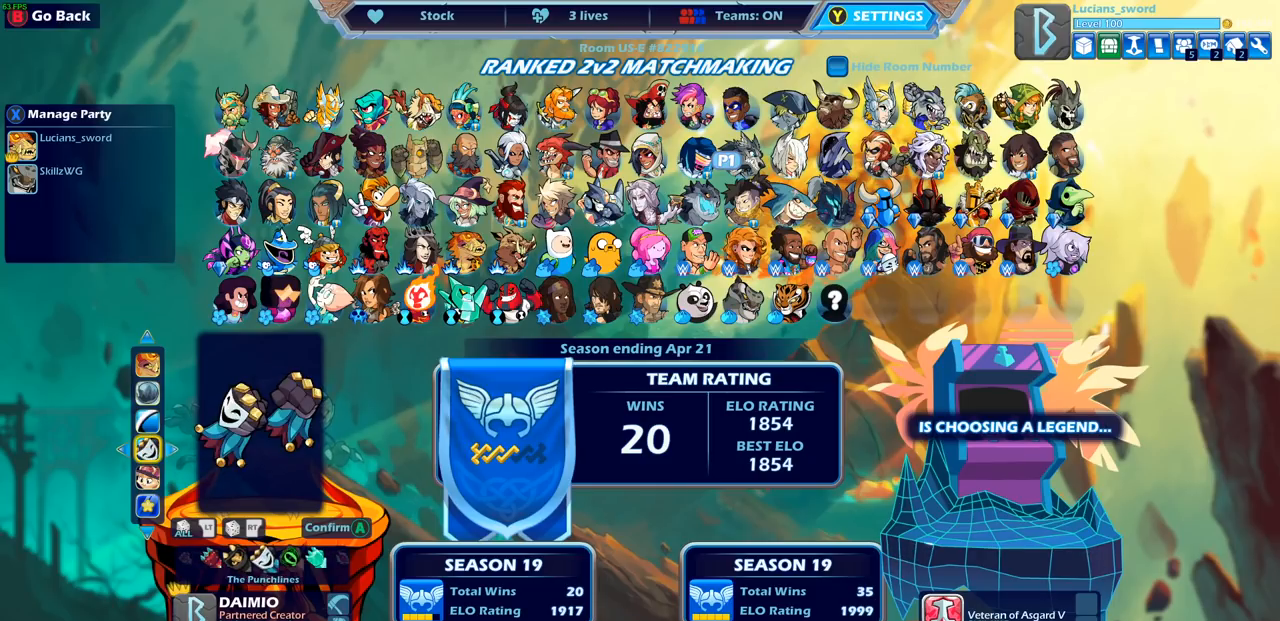
{"buttons": ["DPAD_RIGHT"], "left_stick": "center", "right_stick": "center", "events": [[83, "DPAD_RIGHT", "down"], [133, "DPAD_RIGHT", "up"], [217, "DPAD_RIGHT", "down"], [267, "DPAD_RIGHT", "up"], [350, "DPAD_RIGHT", "down"], [383, "DPAD_RIGHT", "up"], [483, "DPAD_RIGHT", "down"]]}
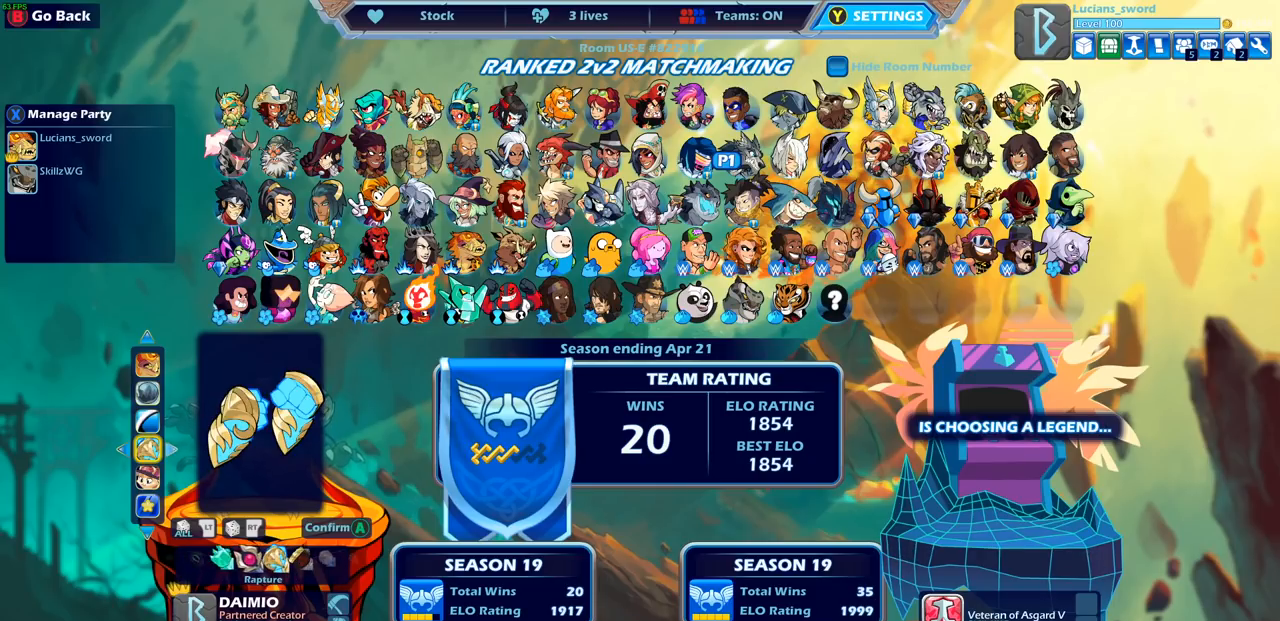
{"buttons": ["DPAD_RIGHT"], "left_stick": "center", "right_stick": "center", "events": [[17, "DPAD_RIGHT", "up"], [100, "DPAD_RIGHT", "down"], [167, "DPAD_RIGHT", "up"], [250, "DPAD_RIGHT", "down"], [283, "DPAD_RIGHT", "up"], [367, "DPAD_RIGHT", "down"], [433, "DPAD_RIGHT", "up"], [500, "DPAD_RIGHT", "down"]]}
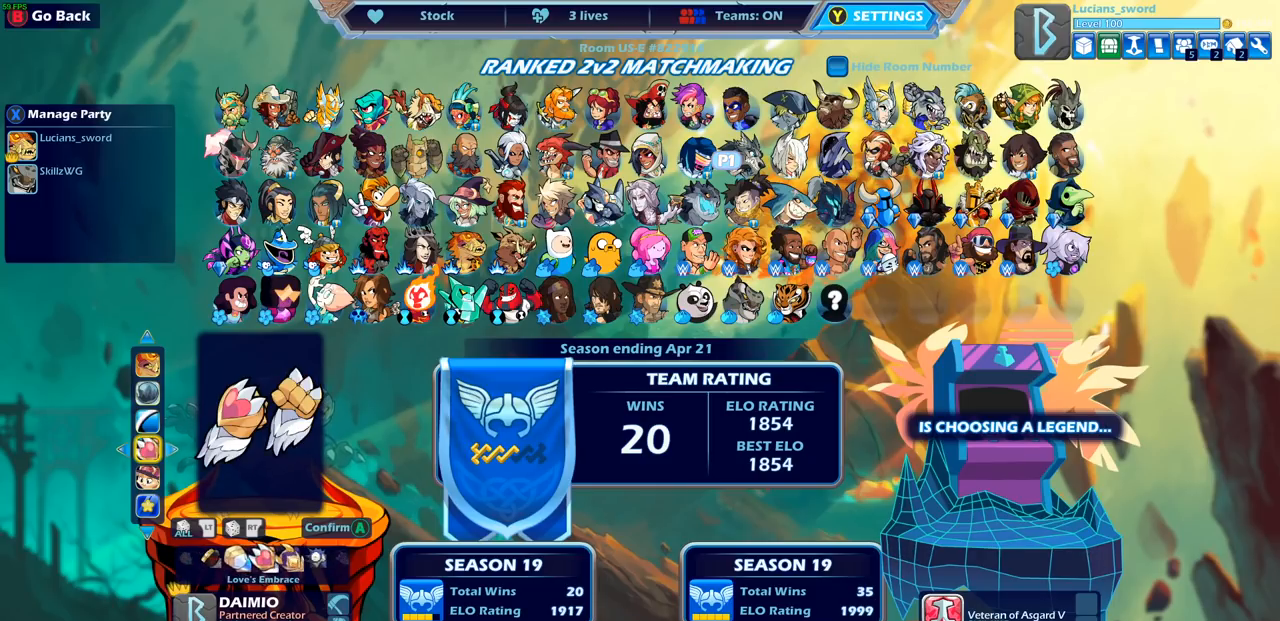
{"buttons": [], "left_stick": "center", "right_stick": "center", "events": [[67, "DPAD_RIGHT", "up"], [150, "DPAD_RIGHT", "down"], [217, "DPAD_RIGHT", "up"], [283, "DPAD_RIGHT", "down"], [350, "DPAD_RIGHT", "up"], [450, "DPAD_RIGHT", "down"], [483, "DPAD_RIGHT", "up"]]}
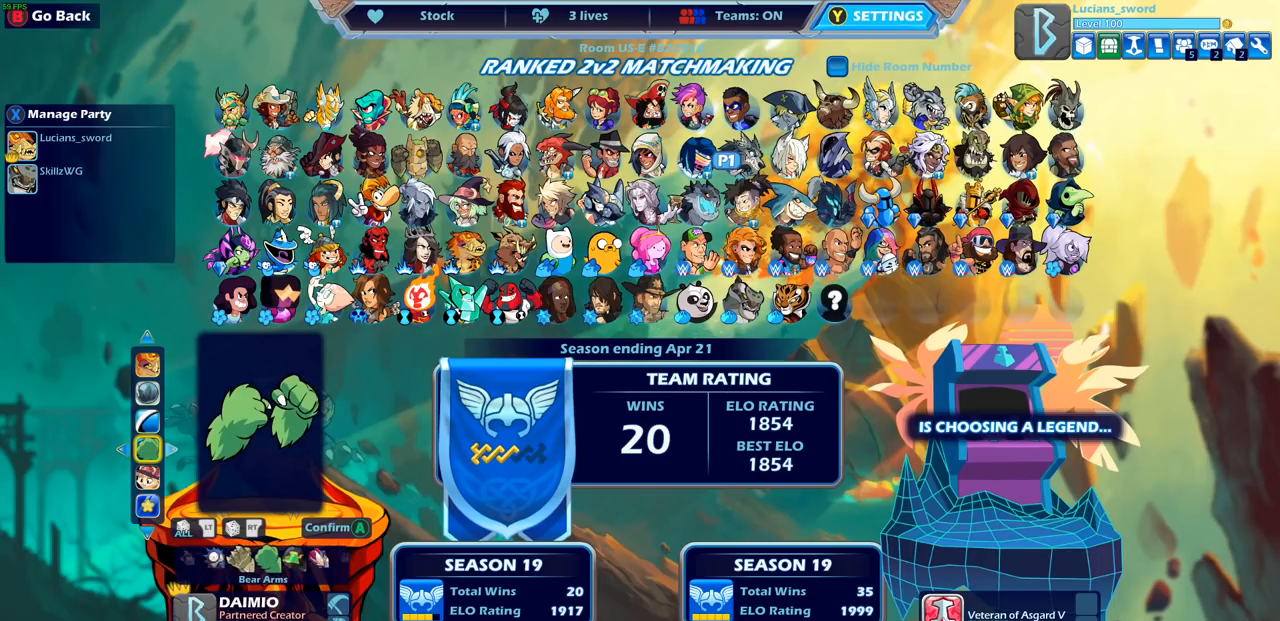
{"buttons": ["DPAD_RIGHT"], "left_stick": "center", "right_stick": "center", "events": [[67, "DPAD_RIGHT", "down"], [150, "DPAD_RIGHT", "up"], [217, "DPAD_RIGHT", "down"], [300, "DPAD_RIGHT", "up"], [350, "DPAD_RIGHT", "down"], [433, "DPAD_RIGHT", "up"], [500, "DPAD_RIGHT", "down"]]}
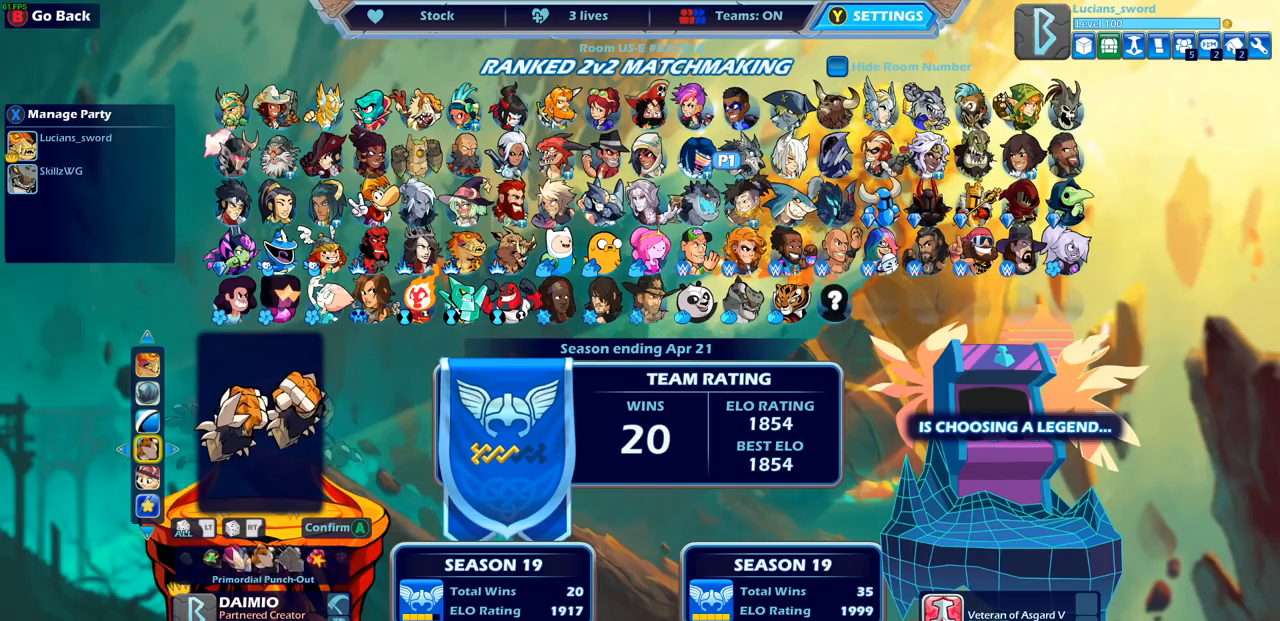
{"buttons": [], "left_stick": "center", "right_stick": "center", "events": [[67, "DPAD_RIGHT", "up"], [150, "DPAD_RIGHT", "down"], [217, "DPAD_RIGHT", "up"], [300, "DPAD_RIGHT", "down"], [350, "DPAD_RIGHT", "up"], [433, "DPAD_RIGHT", "down"], [483, "DPAD_RIGHT", "up"]]}
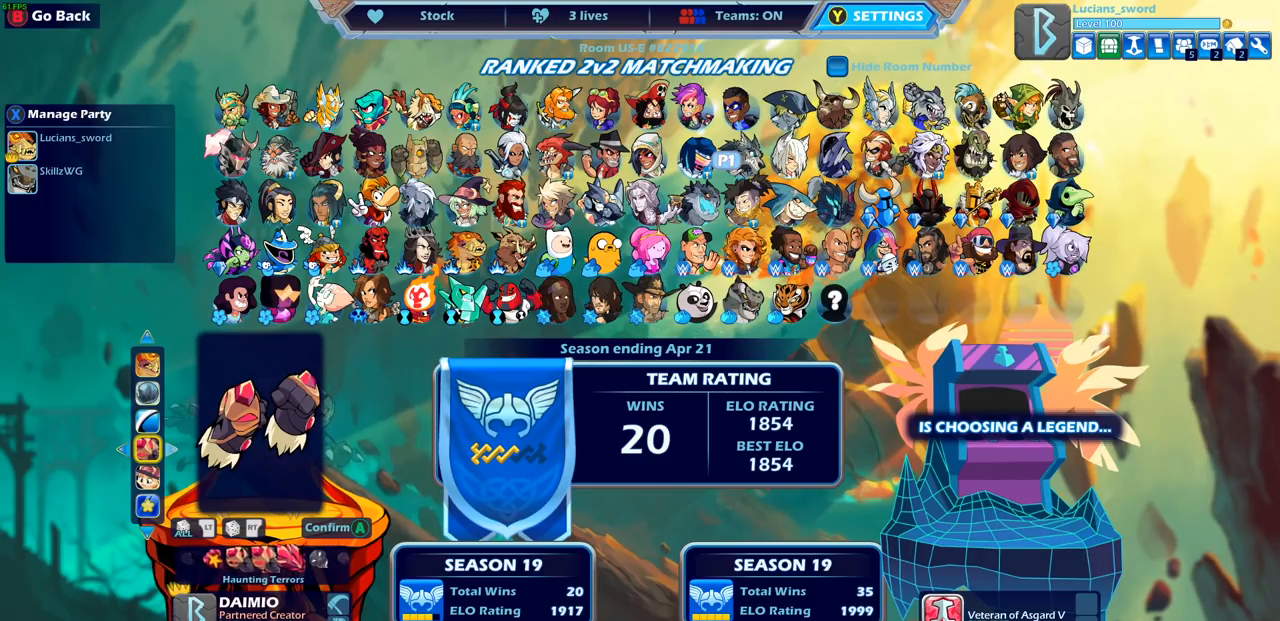
{"buttons": [], "left_stick": "center", "right_stick": "center", "events": [[67, "DPAD_RIGHT", "down"], [133, "DPAD_RIGHT", "up"]]}
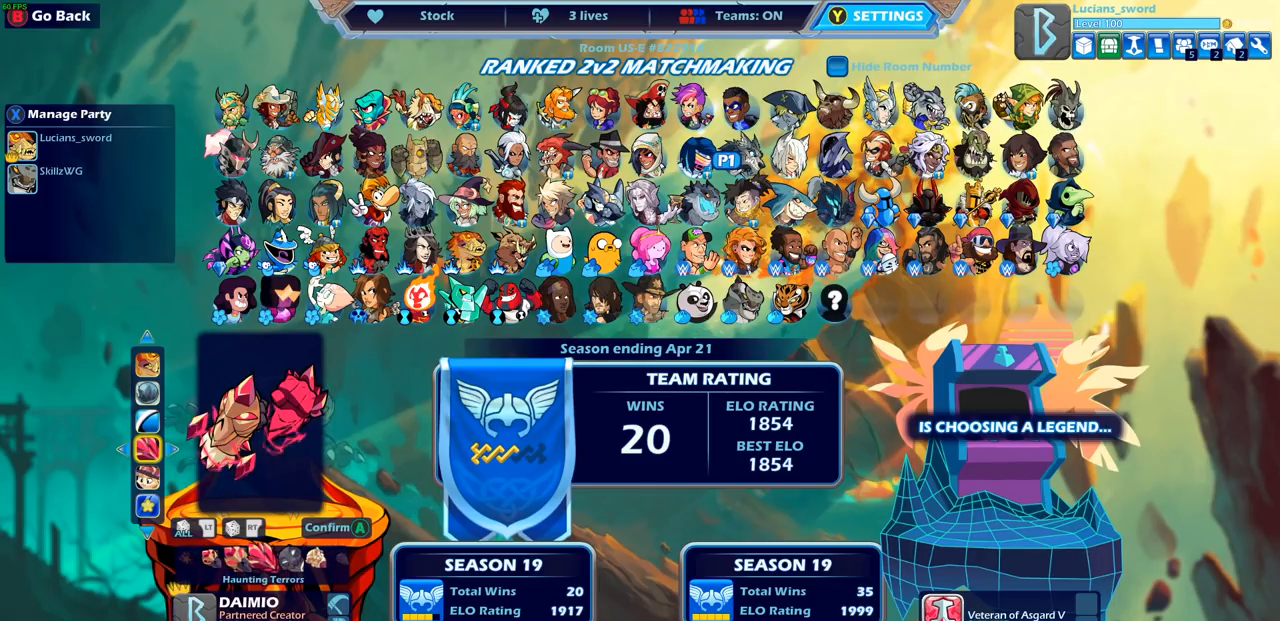
{"buttons": [], "left_stick": "center", "right_stick": "center", "events": []}
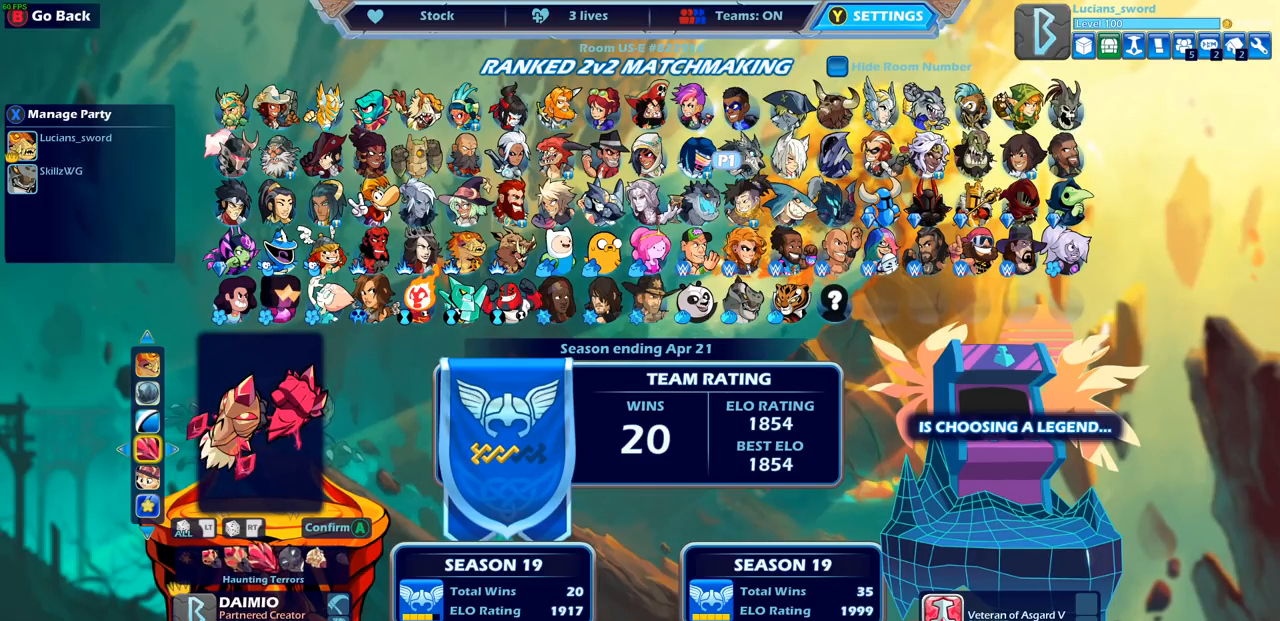
{"buttons": [], "left_stick": "center", "right_stick": "center", "events": []}
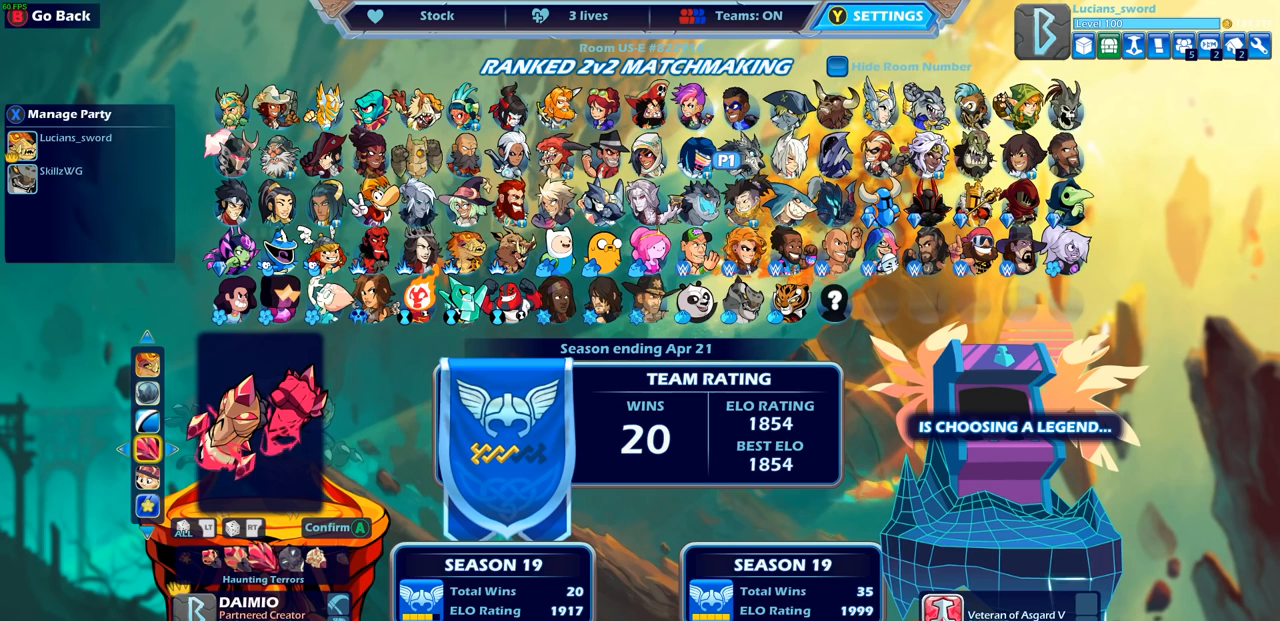
{"buttons": [], "left_stick": "center", "right_stick": "center", "events": []}
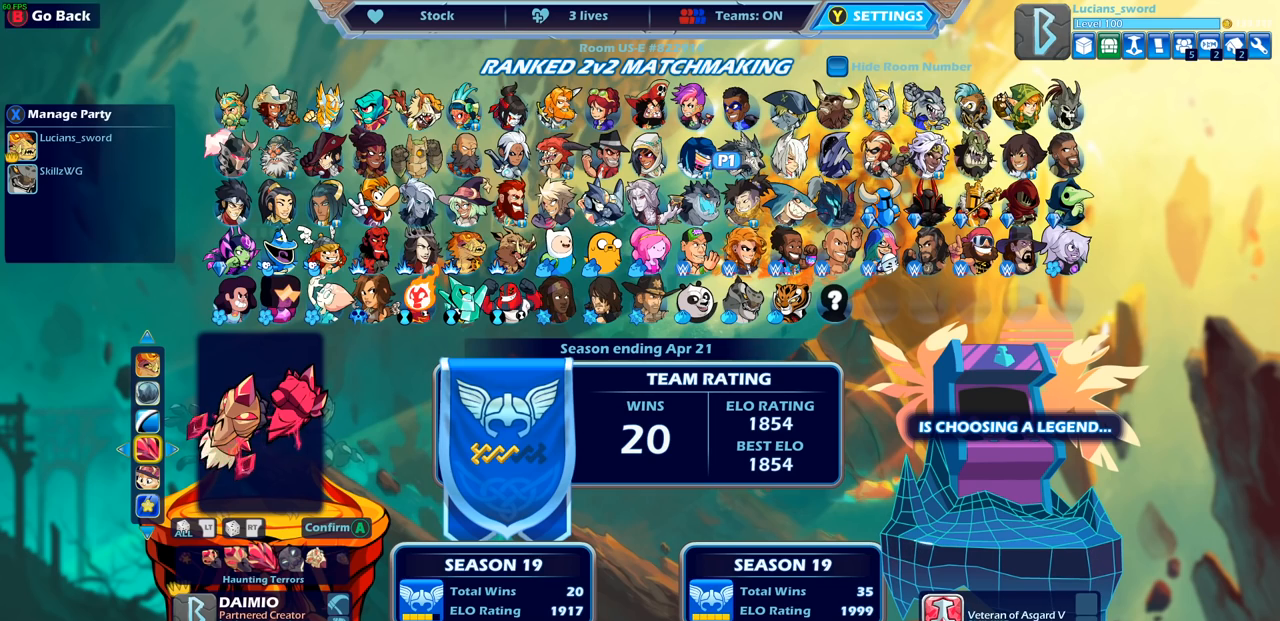
{"buttons": [], "left_stick": "center", "right_stick": "center", "events": []}
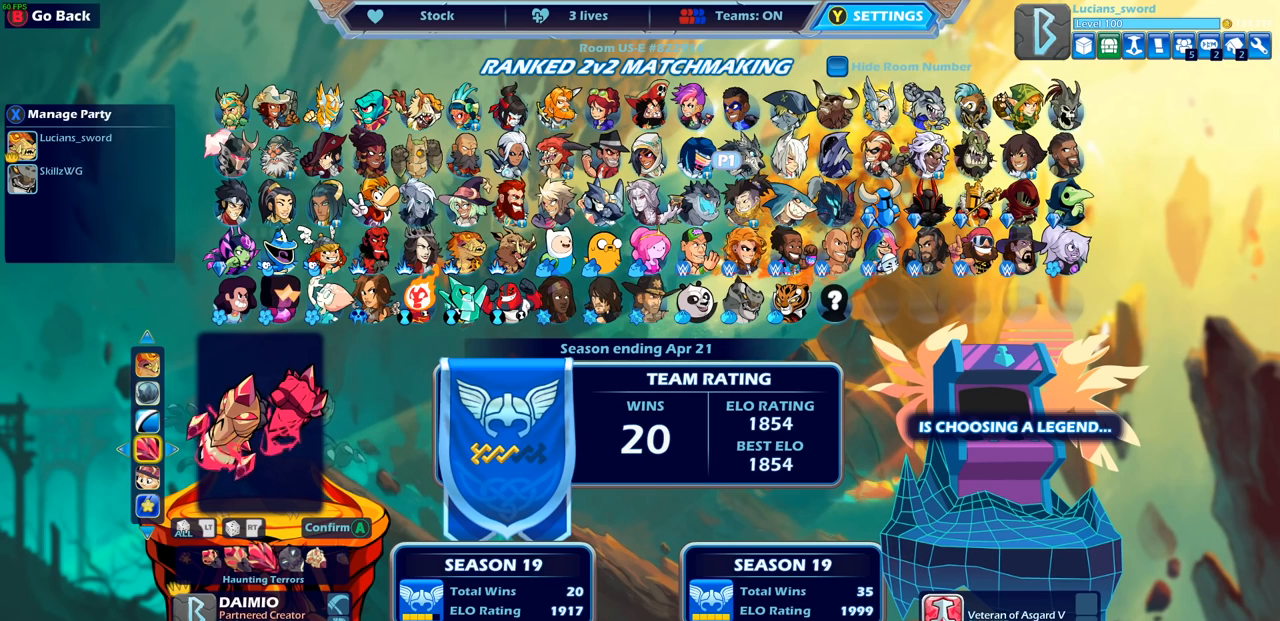
{"buttons": [], "left_stick": "center", "right_stick": "center", "events": []}
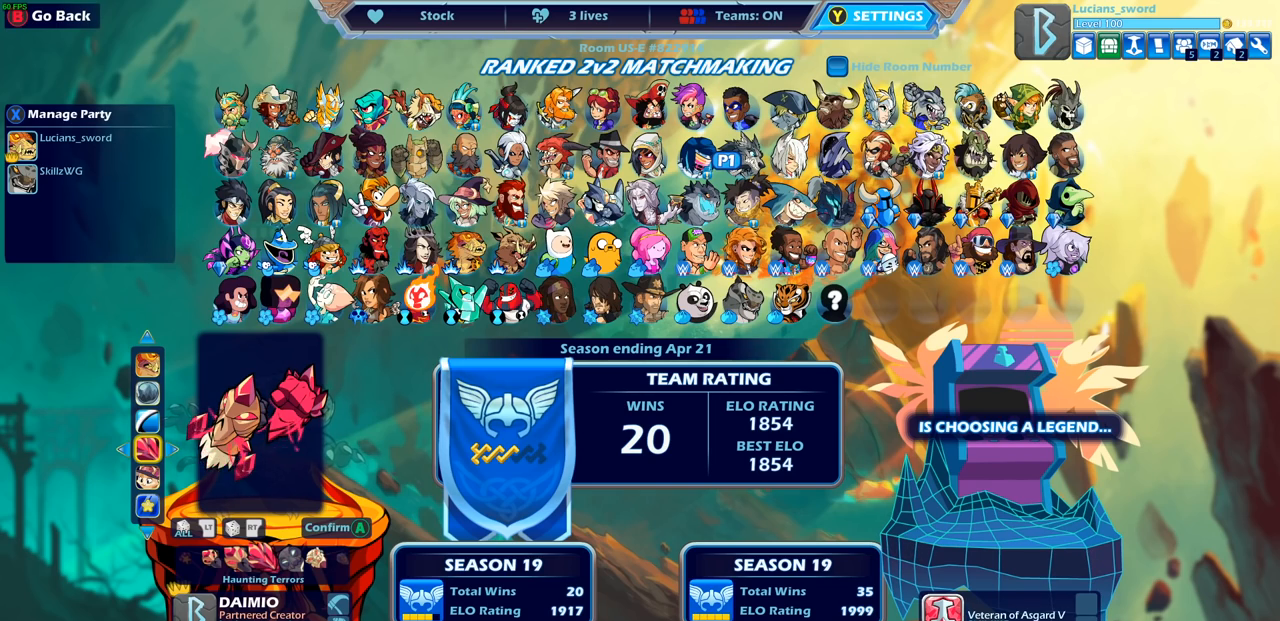
{"buttons": [], "left_stick": "center", "right_stick": "center", "events": [[233, "CROSS", "down"], [333, "CROSS", "up"]]}
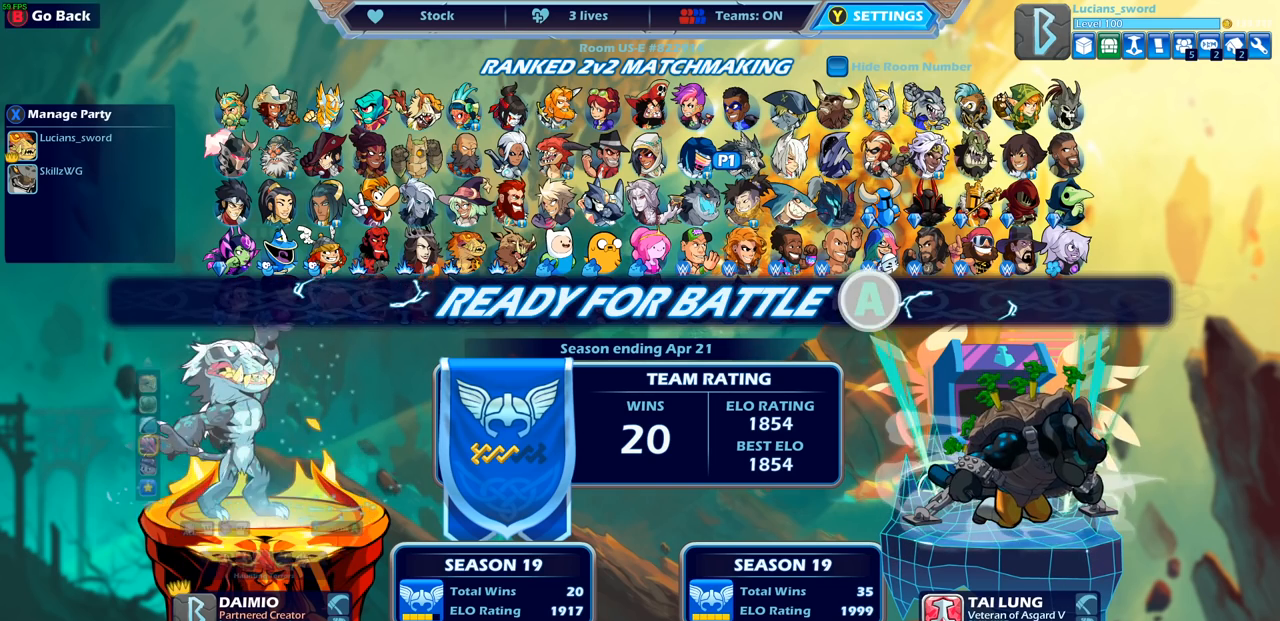
{"buttons": [], "left_stick": "center", "right_stick": "center", "events": []}
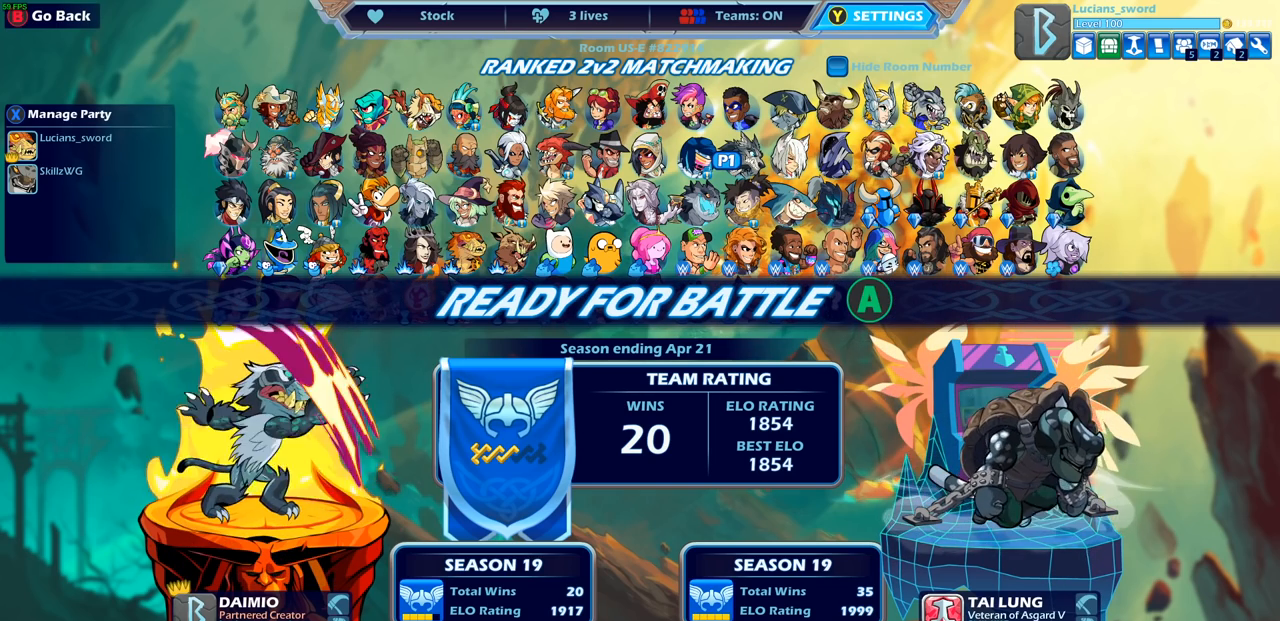
{"buttons": [], "left_stick": "center", "right_stick": "center", "events": []}
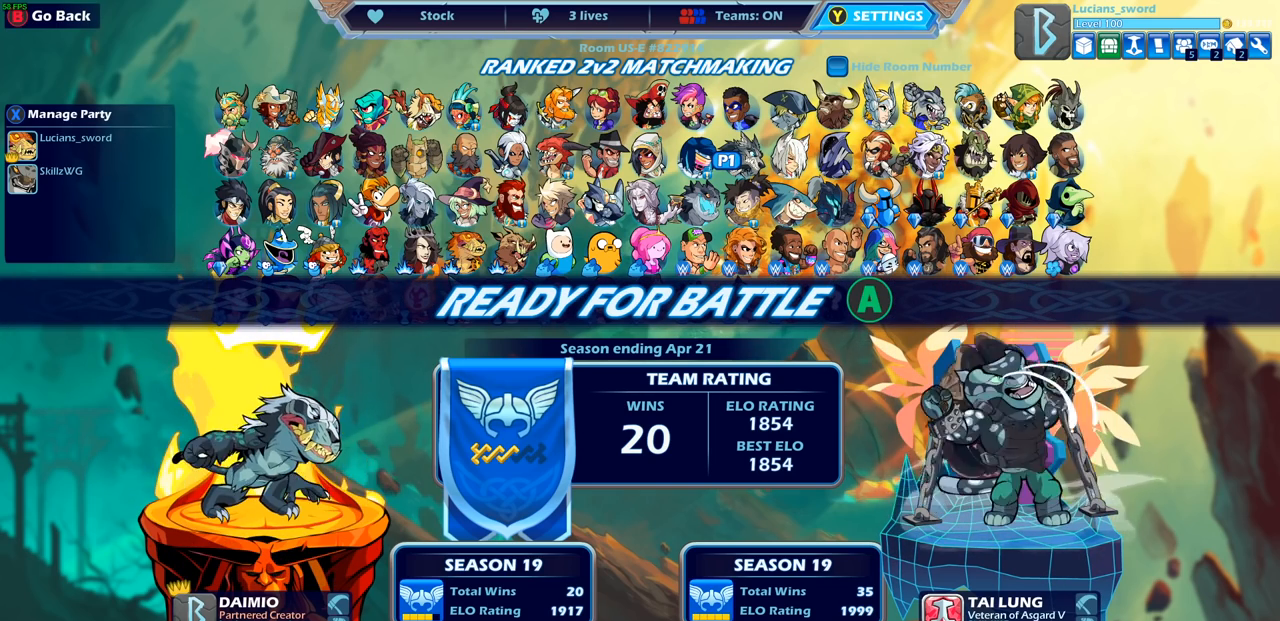
{"buttons": [], "left_stick": "center", "right_stick": "center", "events": []}
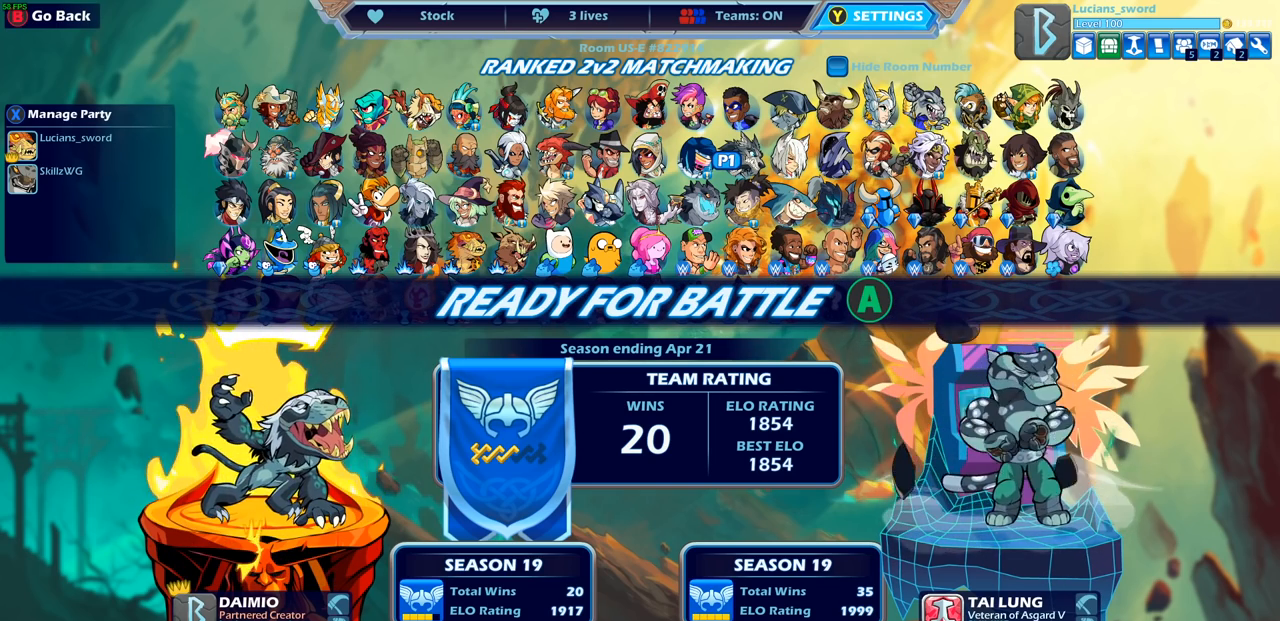
{"buttons": [], "left_stick": "center", "right_stick": "center", "events": [[317, "CROSS", "down"], [400, "CROSS", "up"]]}
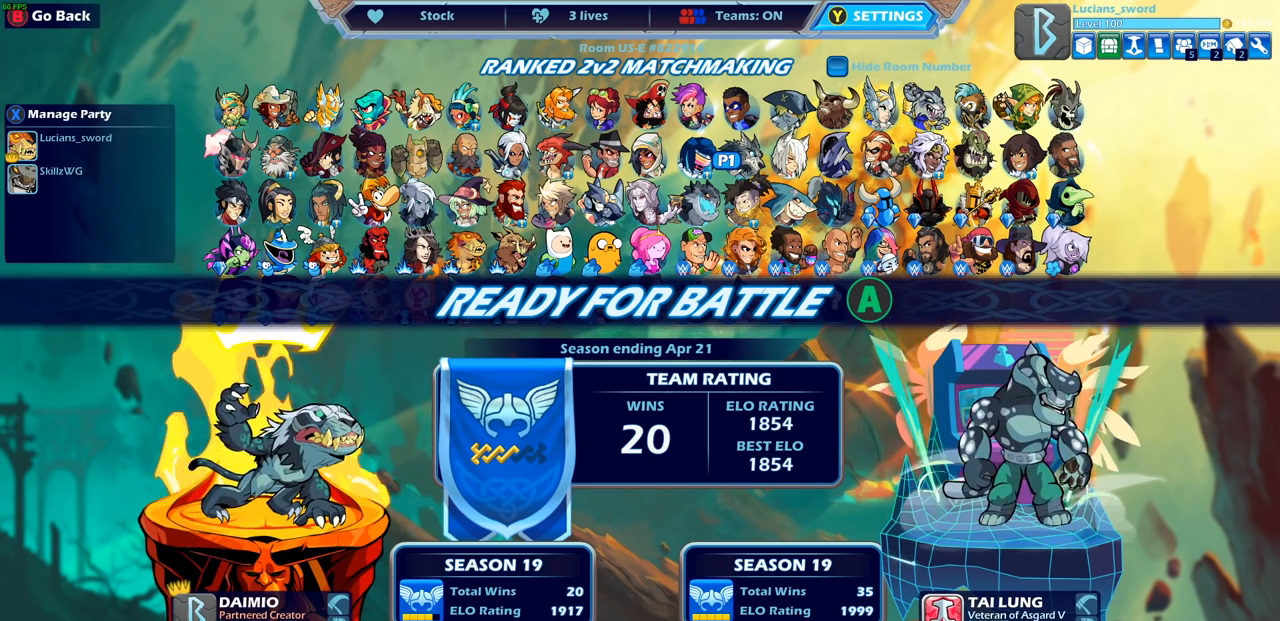
{"buttons": [], "left_stick": "center", "right_stick": "center", "events": []}
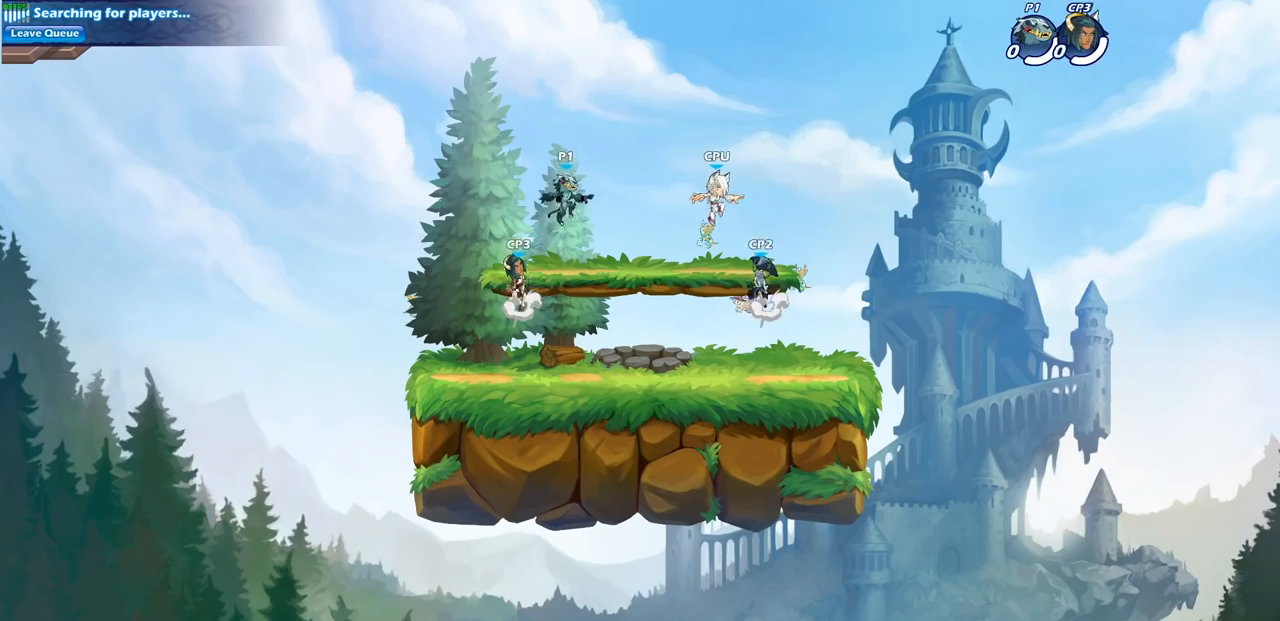
{"buttons": [], "left_stick": "up-left", "right_stick": "center", "events": [[450, "left_stick", "up-left"]]}